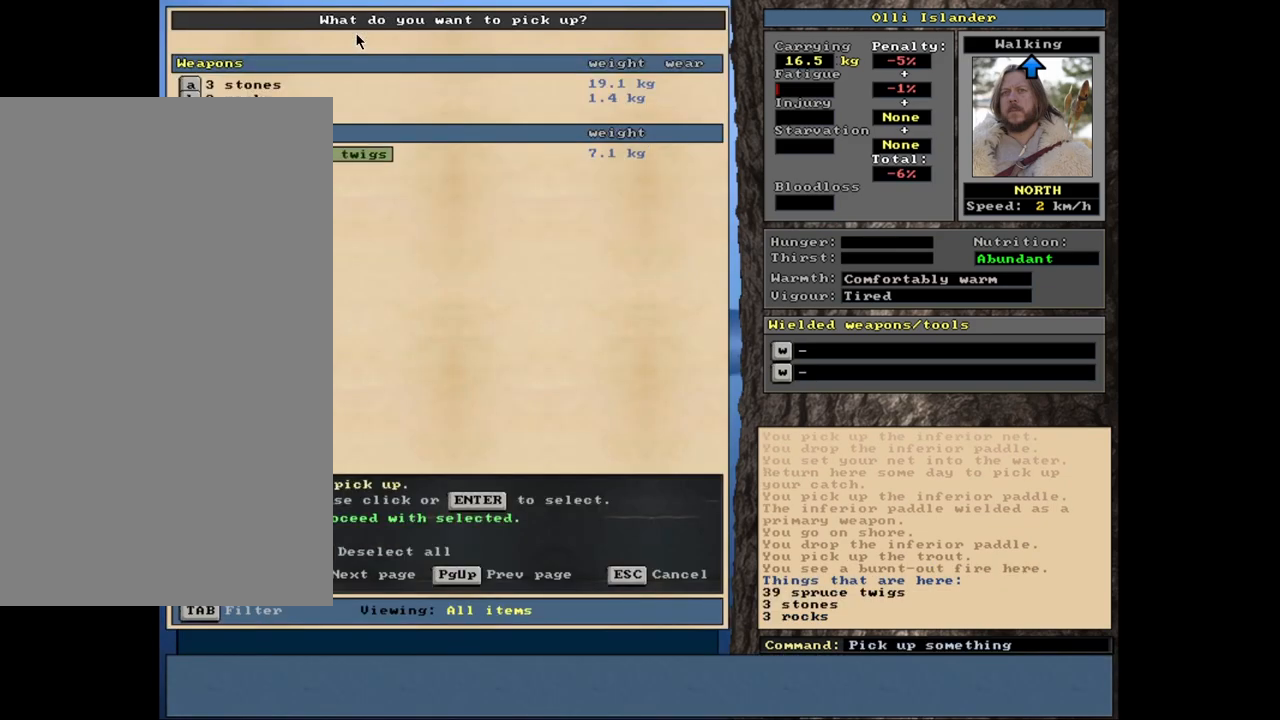
Gameplay with keyboard and mouse; each line is a JSON object with the keys and mouse buttons held at the frame after it. "events" lists presses ("down") and releases ("up") of ".", "/", "0", "1", "2", "3", "4", "5", "6", "7", "8", "9", "a", "alt_l", "alt_r", "b", "backslash", "backspace", "c", "caps_lock", "comma", "ctrl_l", "ctrl_r", "d", "down", "e", "equals", "escape", "f", "f1", "f10", "f11", "f12", "f2", "f3", "f4", "f5", "f6", "f7", "f8", "f9", "g", "h", "i", "j", "k", "l", "lbracket", "left", "m", "minus", "n", "num0", "num1", "num2", "num3", "num4", "num5", "num6", "num7", "num8", "num9", "o", "p", "q", "quote", "r", "rbracket", "return", "right", "s", "semicolon", "shift_l", "shift_r", "space", "super", "t", "tab", "tilde", "u", "up", "v", "w", "x", "y", "z", "mouse_left", "mouse_wheel", "mouse_right", "mouse_mb4" and "mouse_mb5" between this image and that frame as [ms after this image, input, new state], when the widget could be followed in between. "mouse_left", "mouse_wheel", "mouse_right", "mouse_mb4", "mouse_mb5" = the "left", "wheel", "right", "mb4", "mb5" buttons of the "mouse" list. No other keys are recorded. "wheel" means that the mouse wheel is clicked or scrolled. Mouse movement is not recorded. Not read: other_keys.
{"keys": [], "mouse": [], "events": [[67, "3", "up"], [250, "space", "down"], [350, "space", "up"]]}
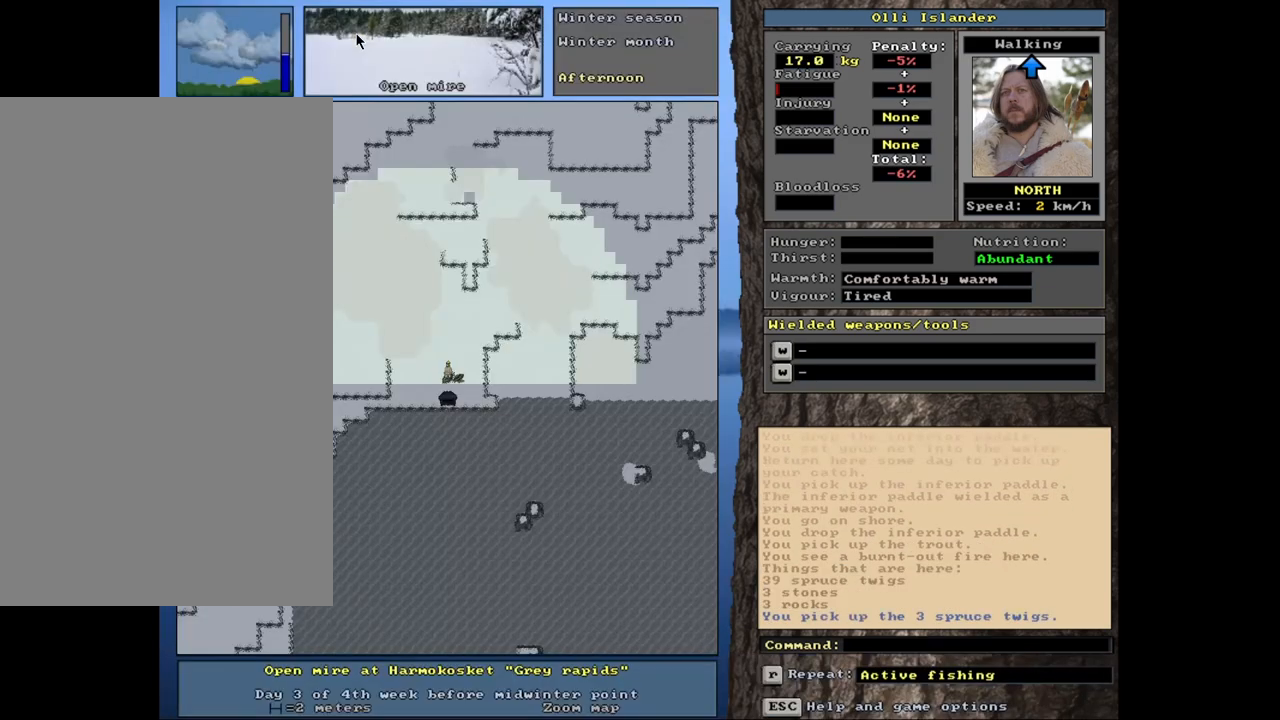
{"keys": ["ctrl_l"], "mouse": [], "events": [[350, "ctrl_l", "down"]]}
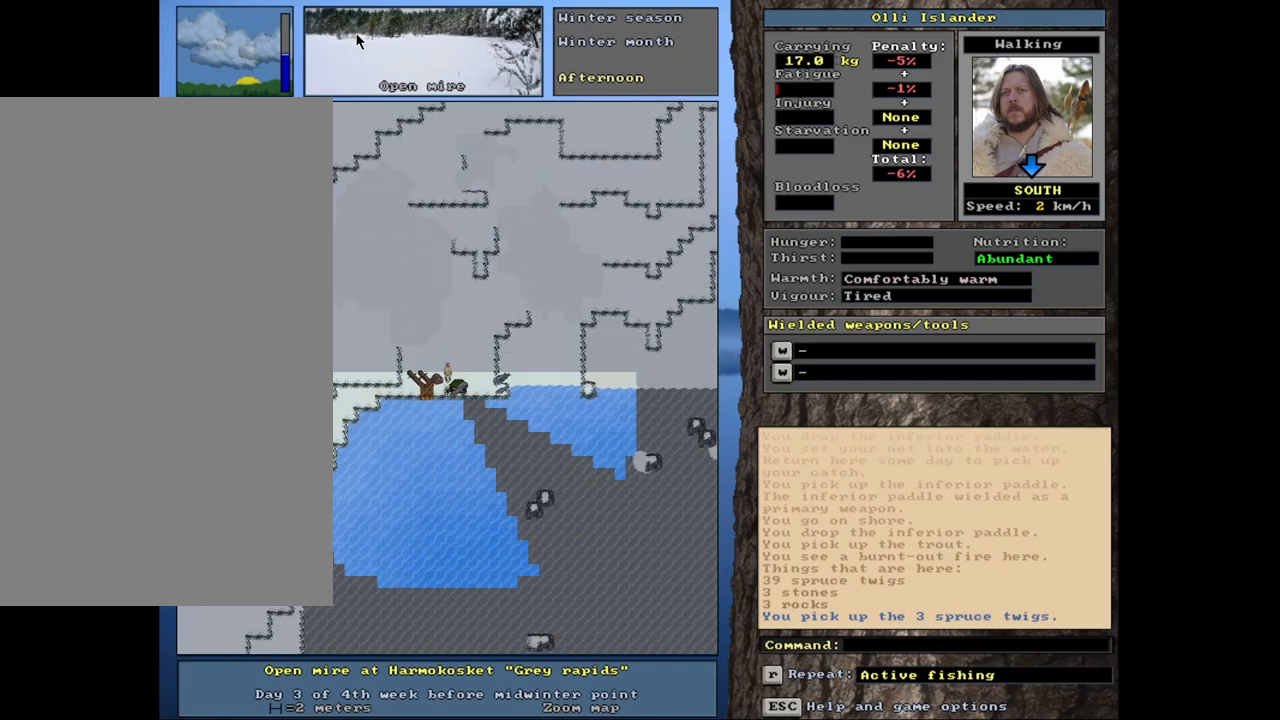
{"keys": ["ctrl_l"], "mouse": [], "events": []}
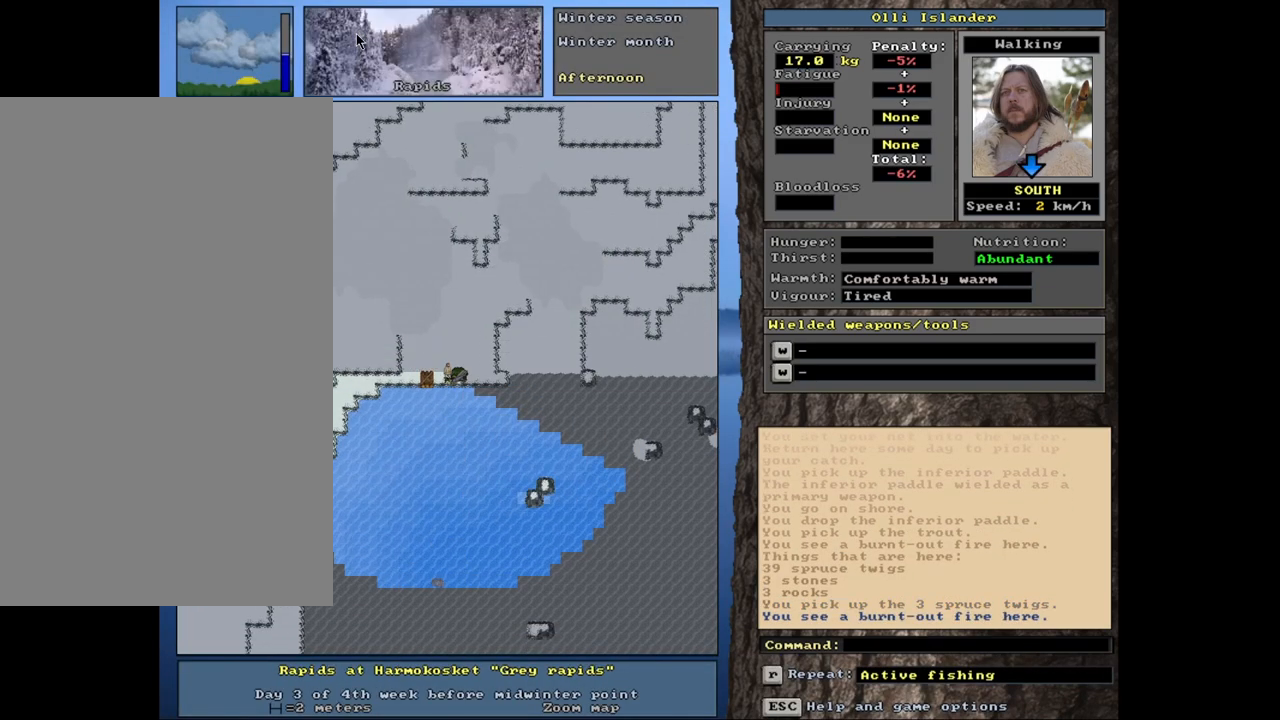
{"keys": [], "mouse": [], "events": [[67, "ctrl_l", "up"], [317, "d", "down"], [467, "d", "up"]]}
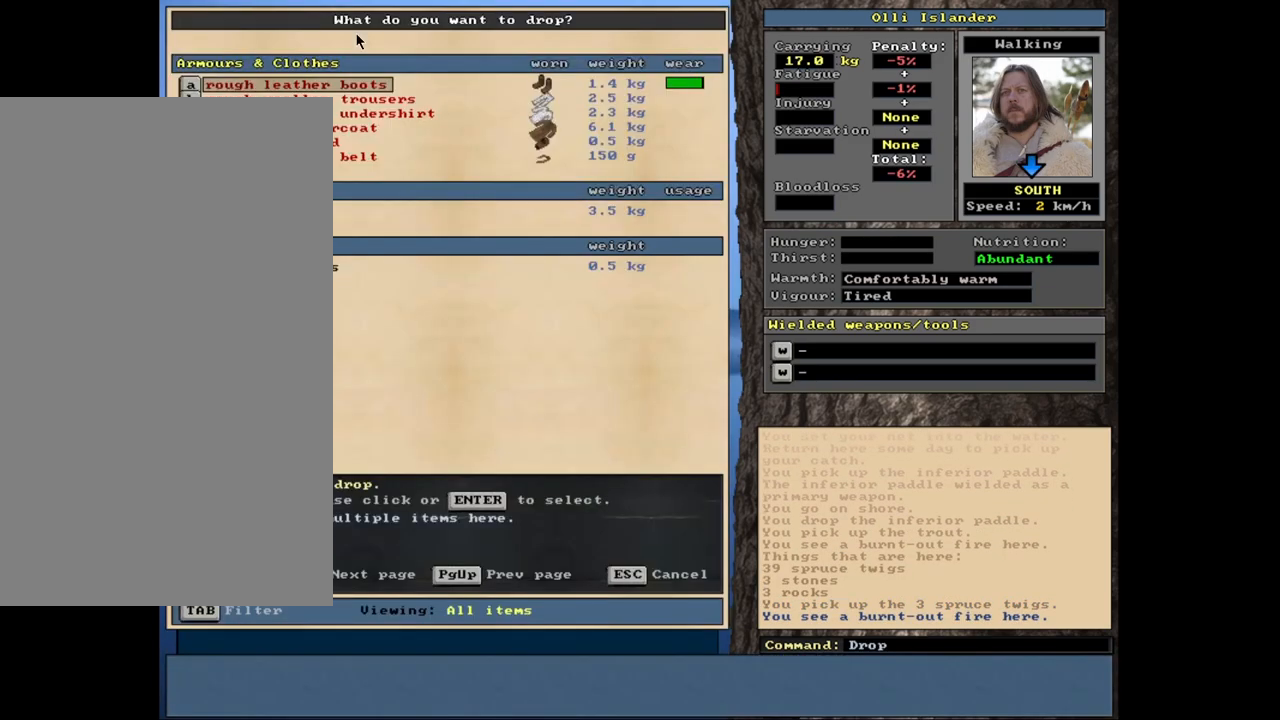
{"keys": [], "mouse": [], "events": []}
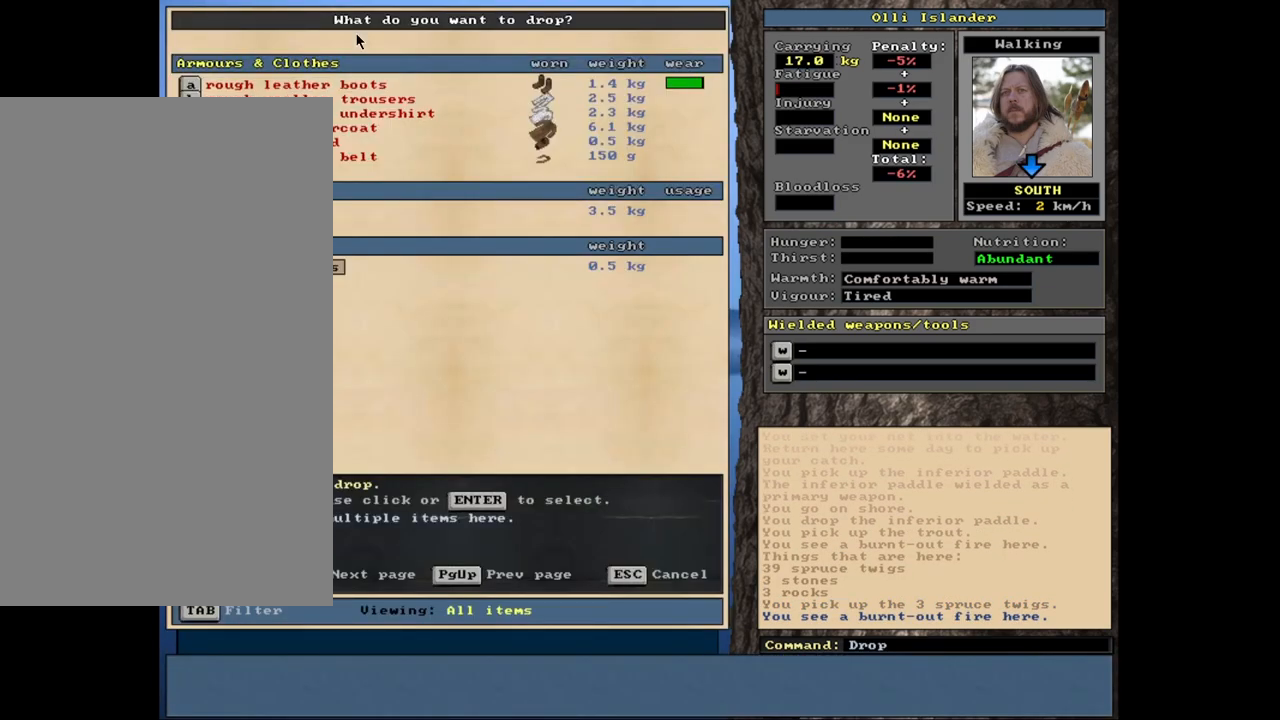
{"keys": [], "mouse": [], "events": [[300, "return", "down"], [400, "return", "up"]]}
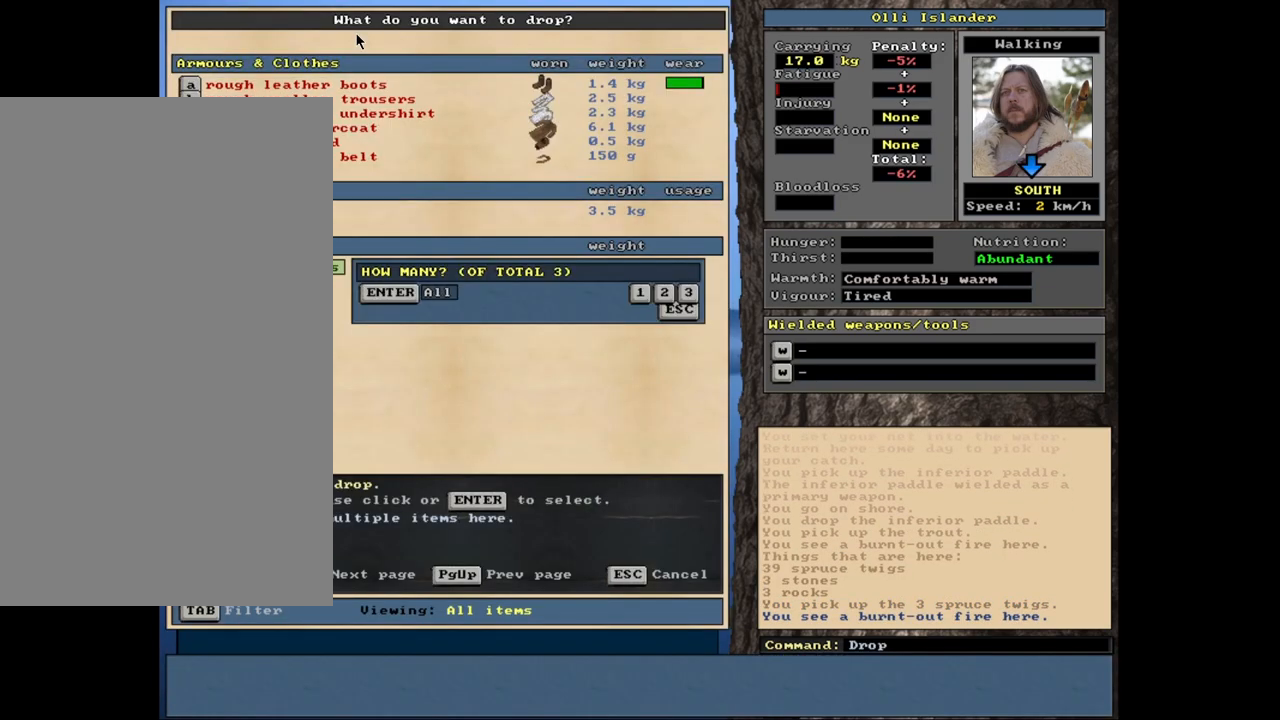
{"keys": [], "mouse": [], "events": [[350, "return", "down"], [433, "return", "up"]]}
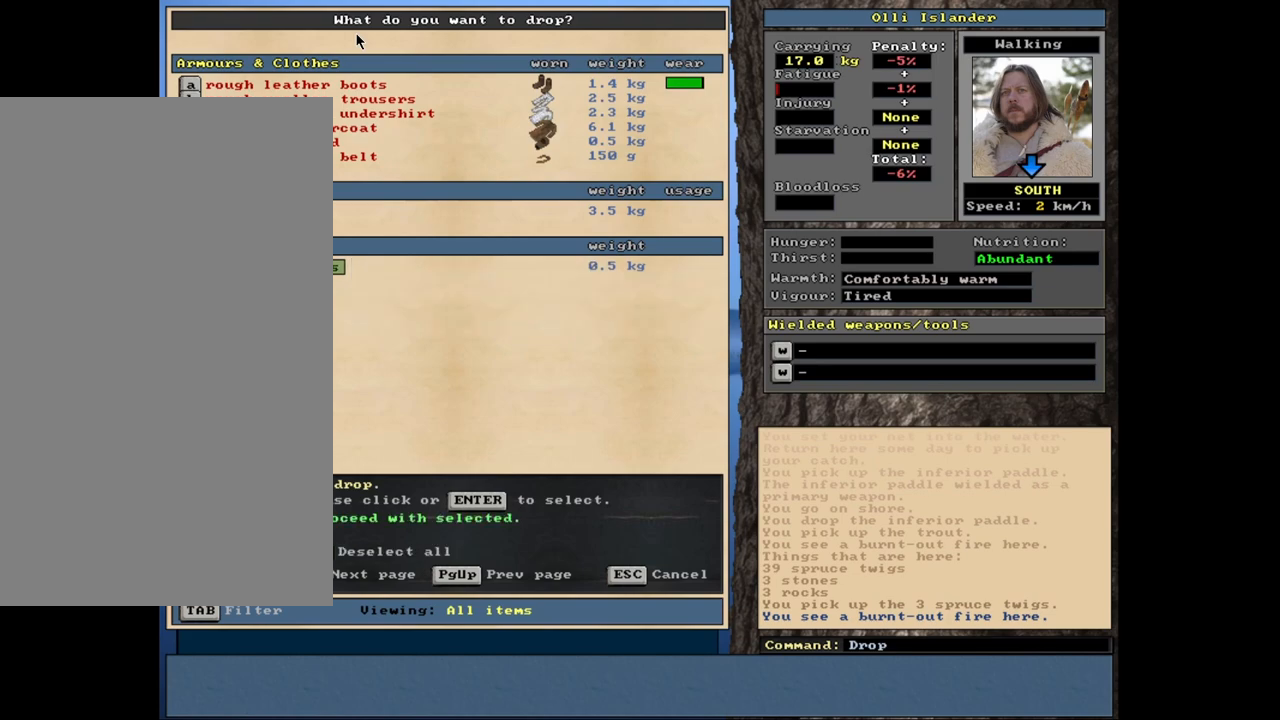
{"keys": ["ctrl_l"], "mouse": [], "events": [[83, "space", "down"], [167, "space", "up"], [417, "ctrl_l", "down"]]}
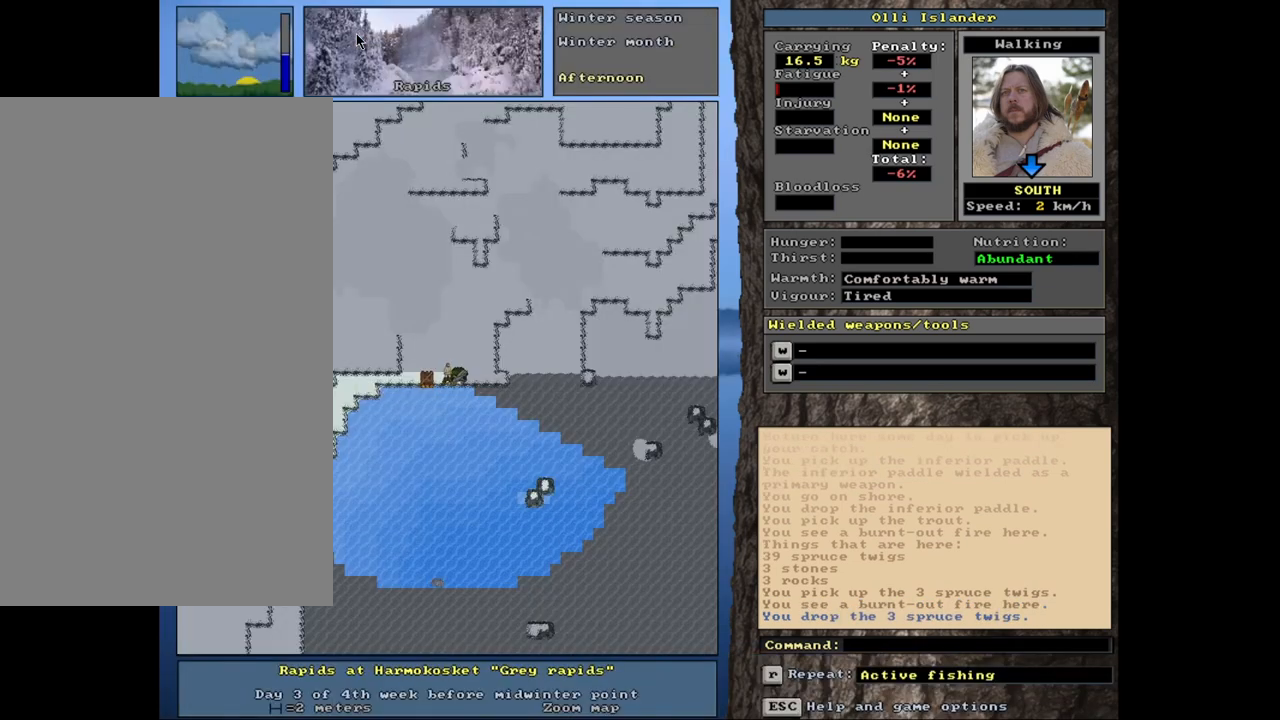
{"keys": [], "mouse": [], "events": [[217, "ctrl_l", "up"]]}
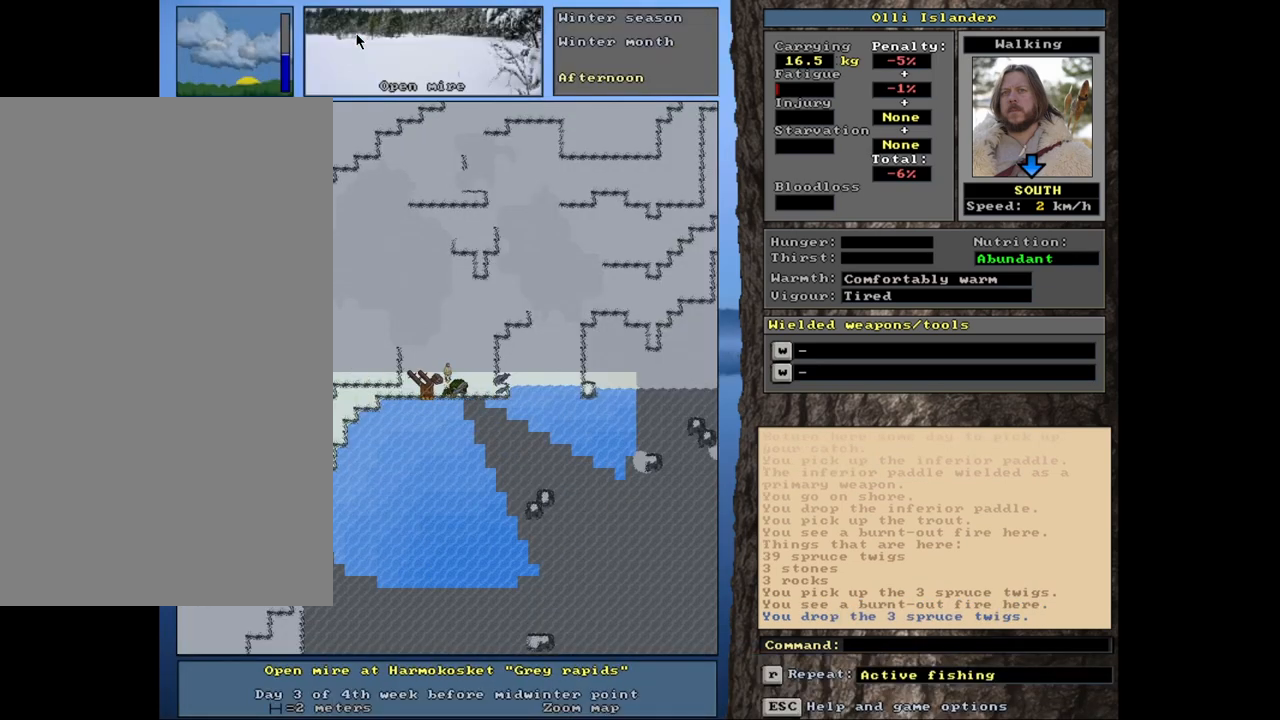
{"keys": [], "mouse": [], "events": [[50, "f", "down"], [167, "f", "up"], [250, "down", "down"], [400, "down", "up"]]}
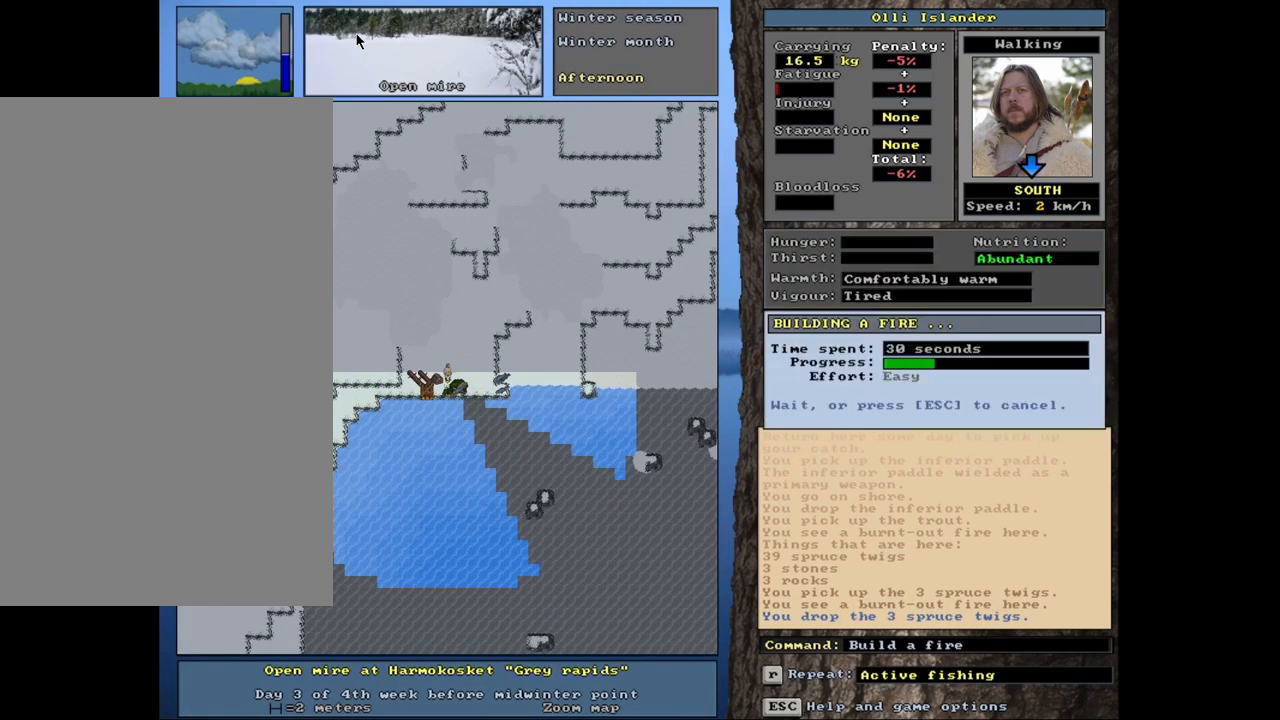
{"keys": [], "mouse": [], "events": []}
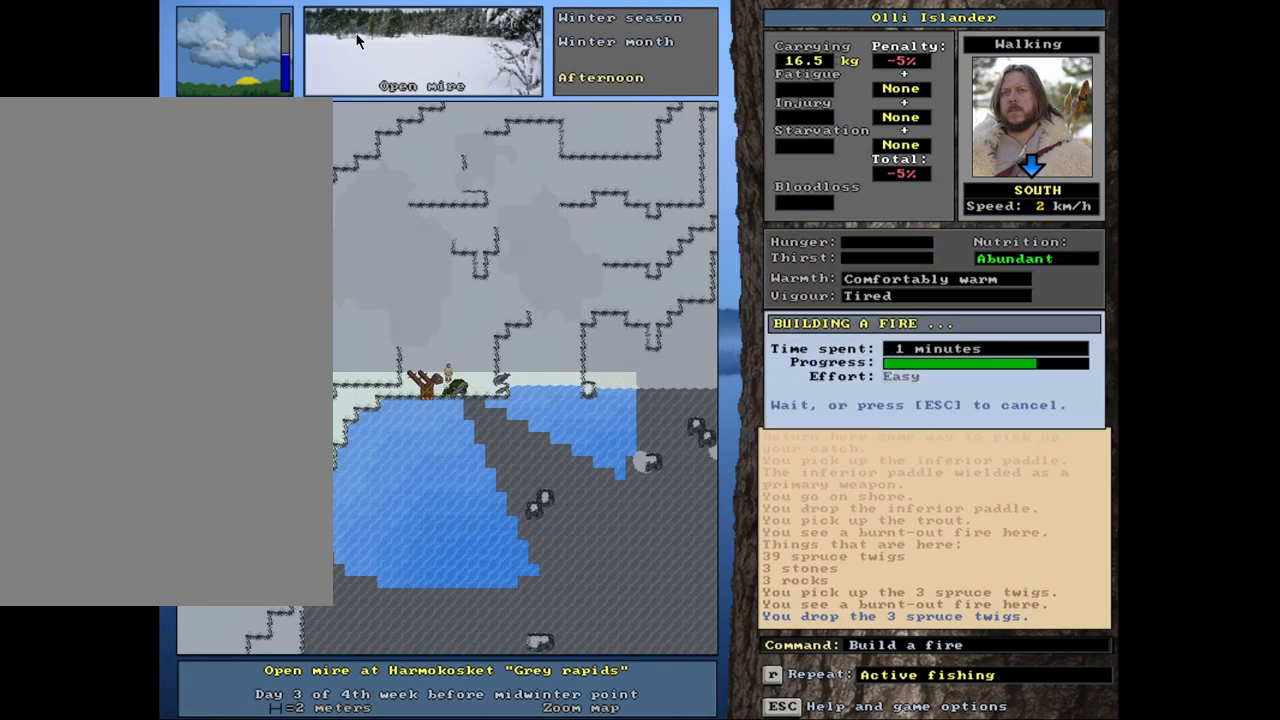
{"keys": [], "mouse": [], "events": []}
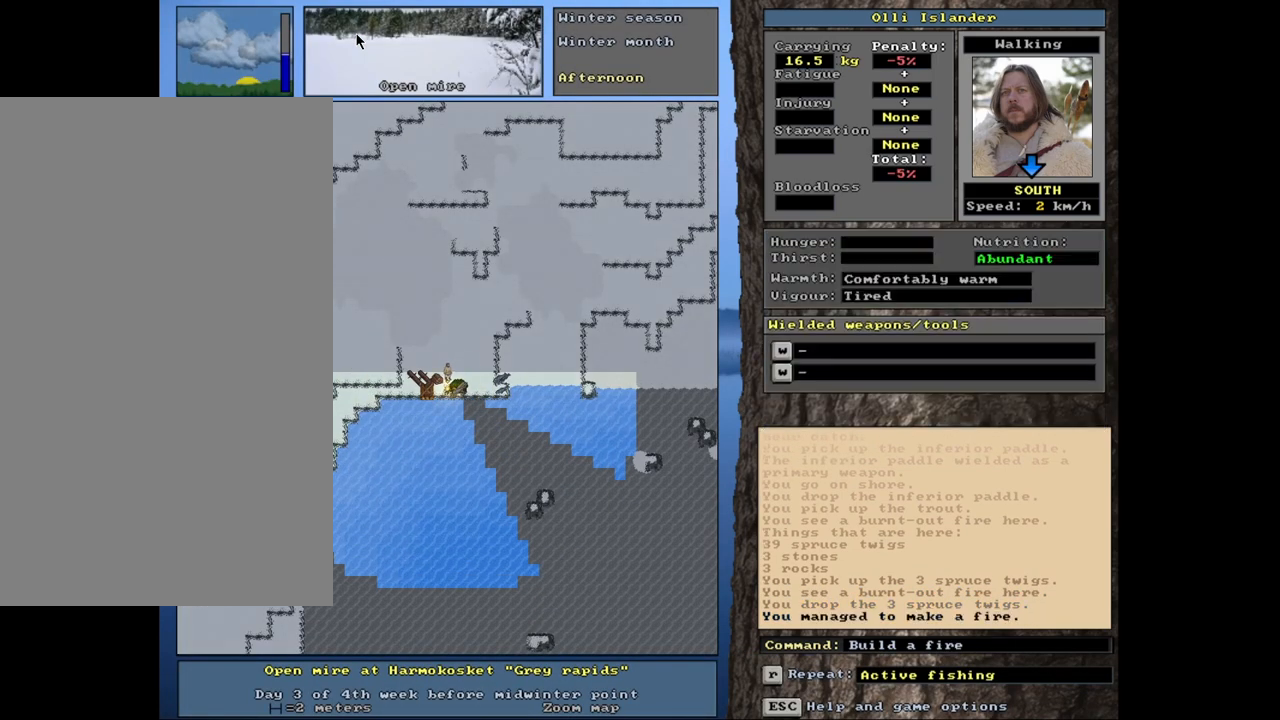
{"keys": [], "mouse": [], "events": []}
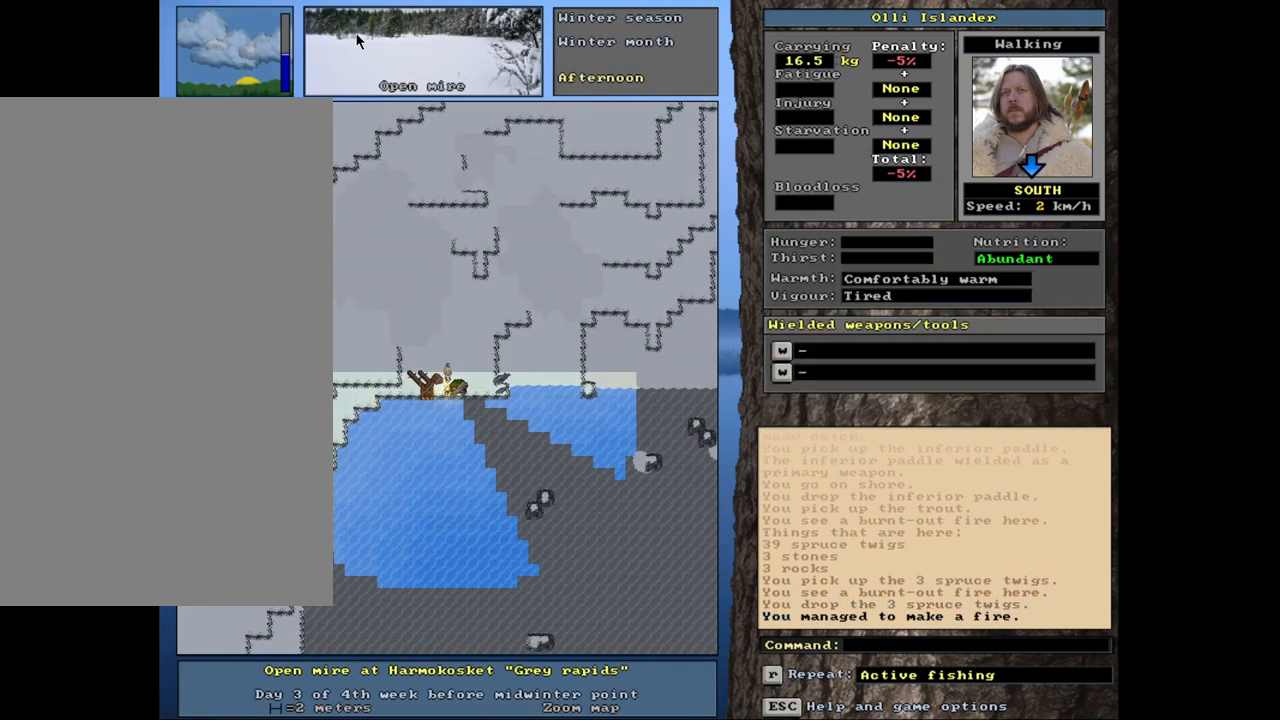
{"keys": ["alt_l", "c"], "mouse": [], "events": [[183, "alt_l", "down"], [467, "c", "down"]]}
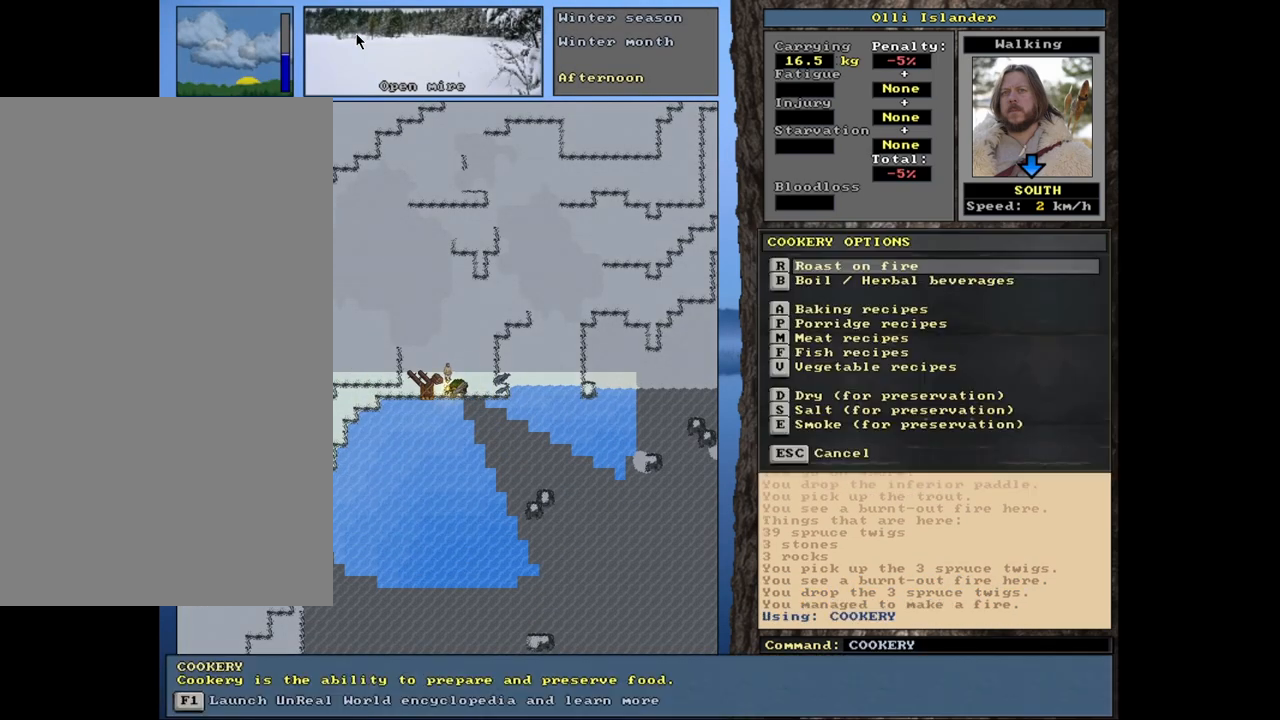
{"keys": [], "mouse": [], "events": [[133, "c", "up"], [200, "alt_l", "up"]]}
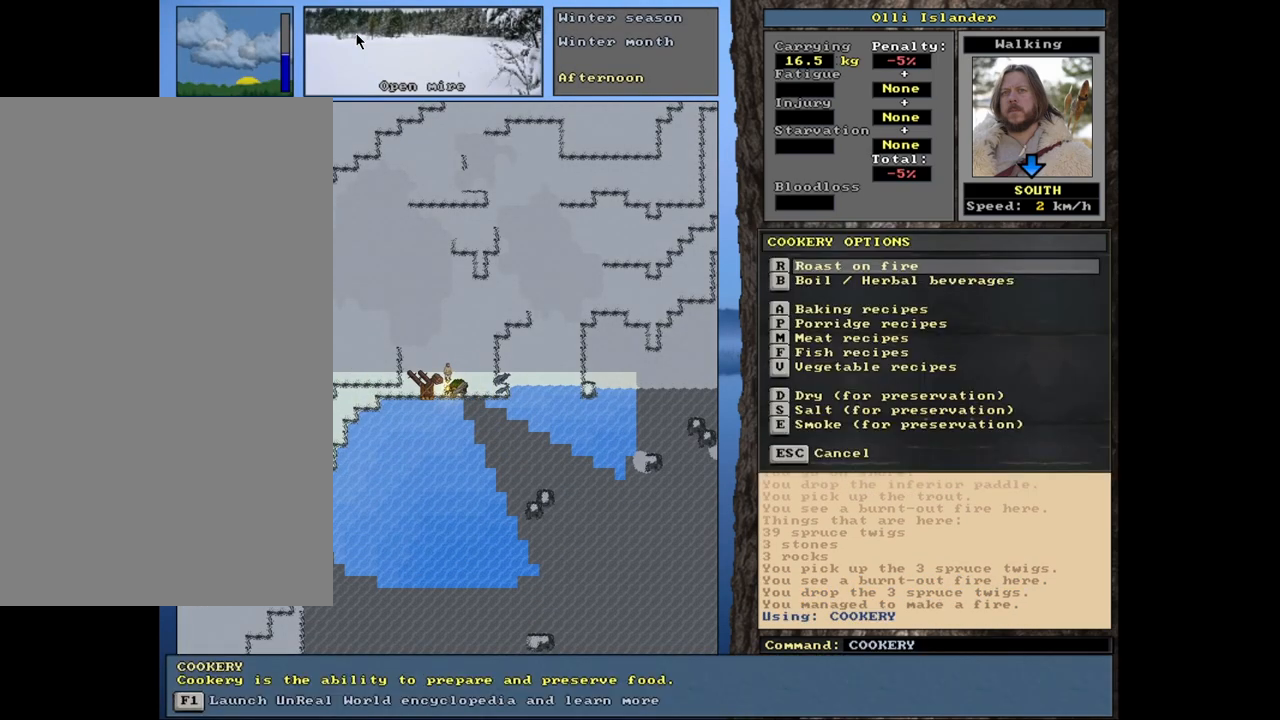
{"keys": [], "mouse": [], "events": [[150, "r", "down"], [300, "r", "up"]]}
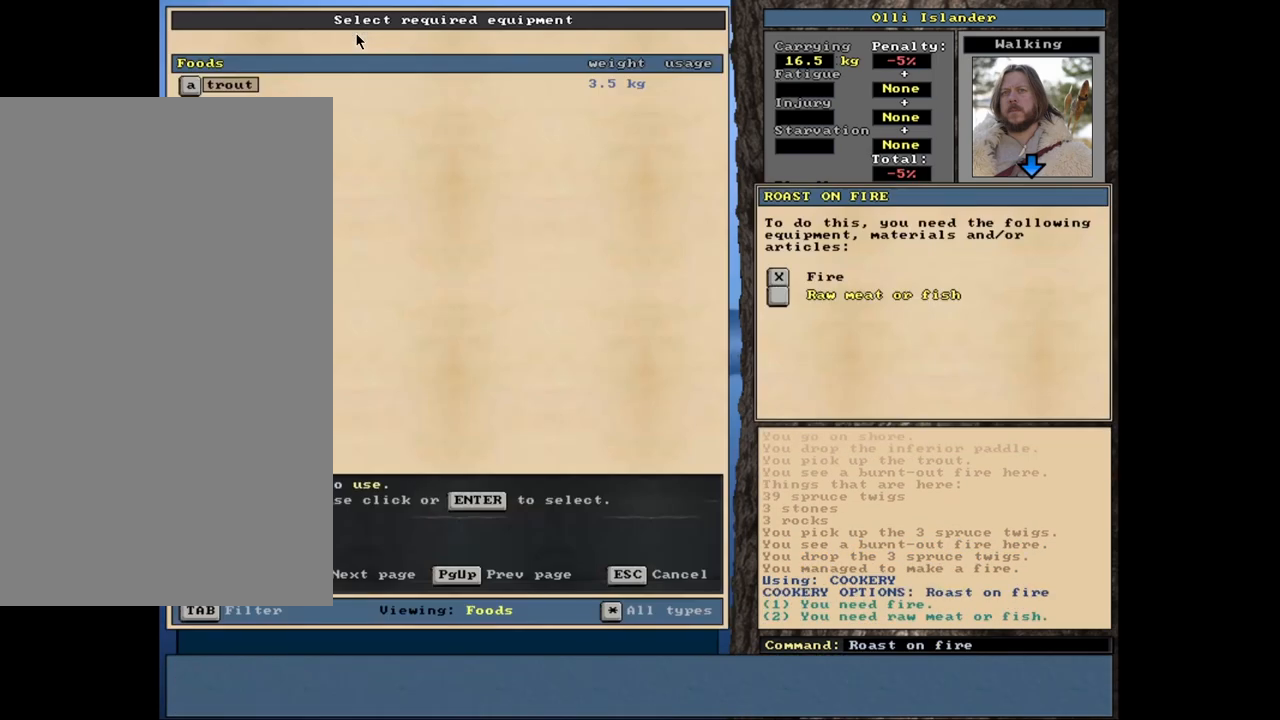
{"keys": [], "mouse": [], "events": [[367, "return", "down"], [467, "return", "up"]]}
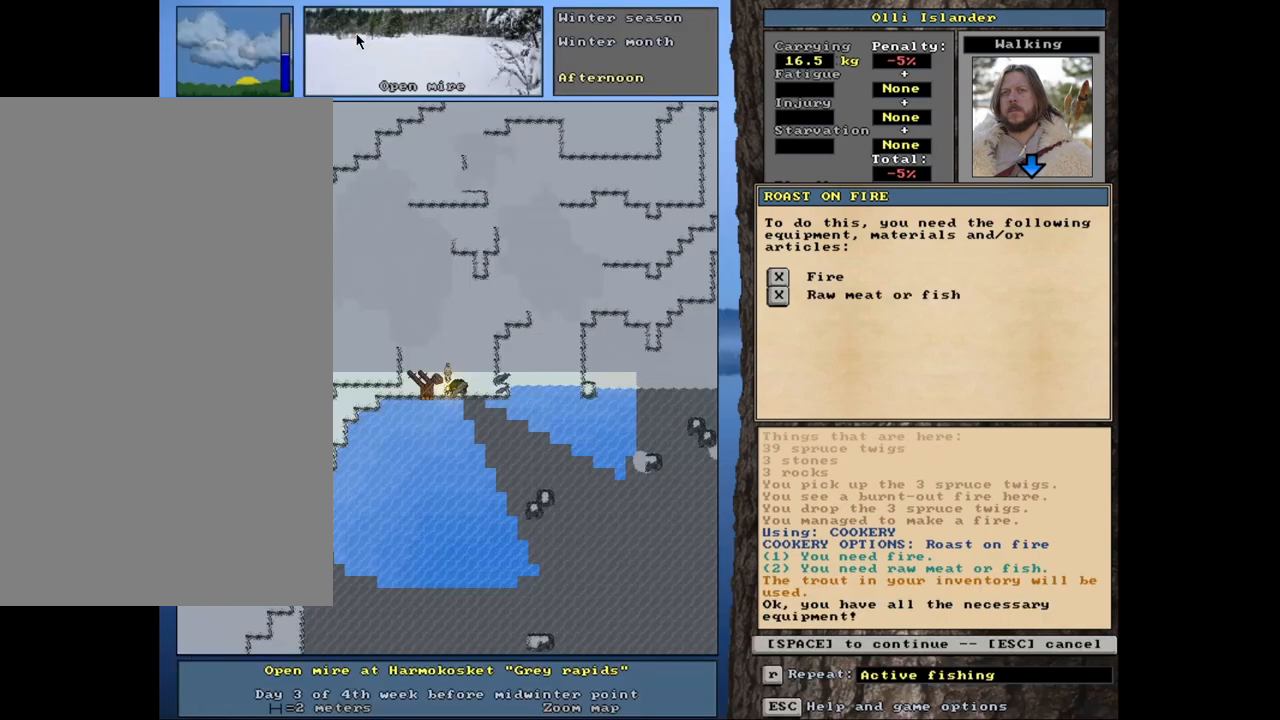
{"keys": [], "mouse": [], "events": [[383, "return", "down"], [467, "return", "up"]]}
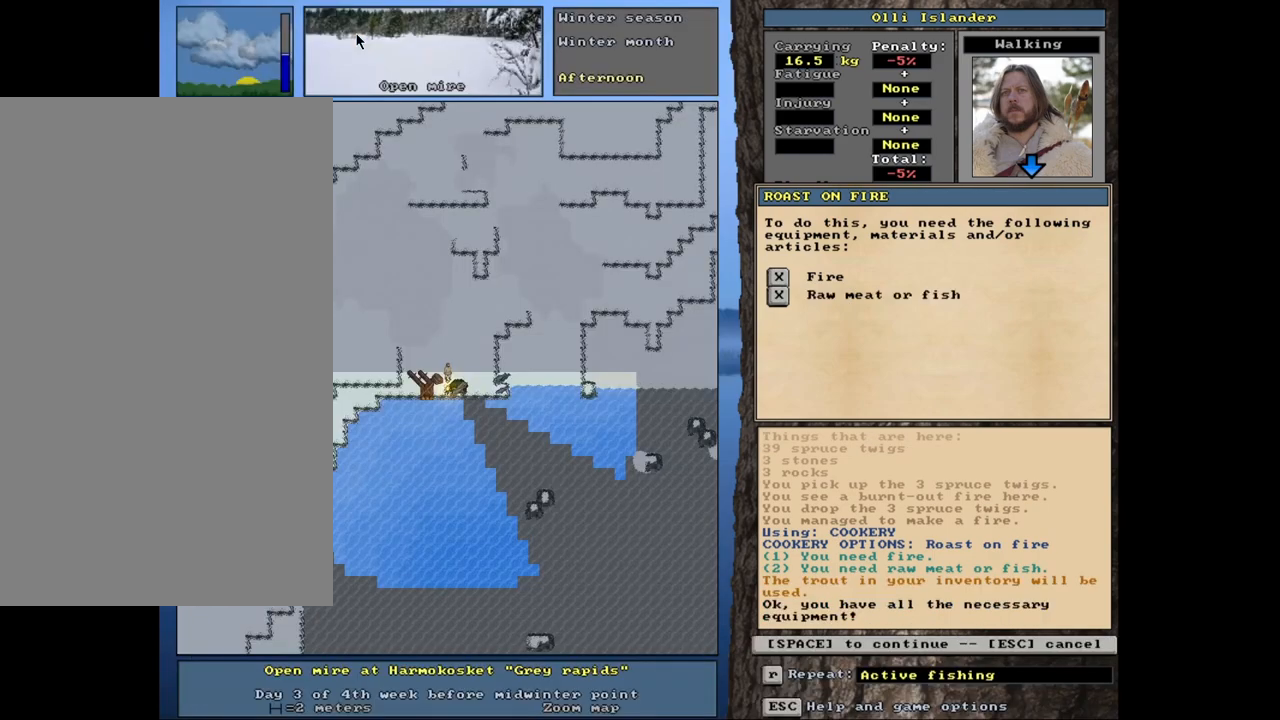
{"keys": [], "mouse": [], "events": [[233, "space", "down"], [317, "space", "up"]]}
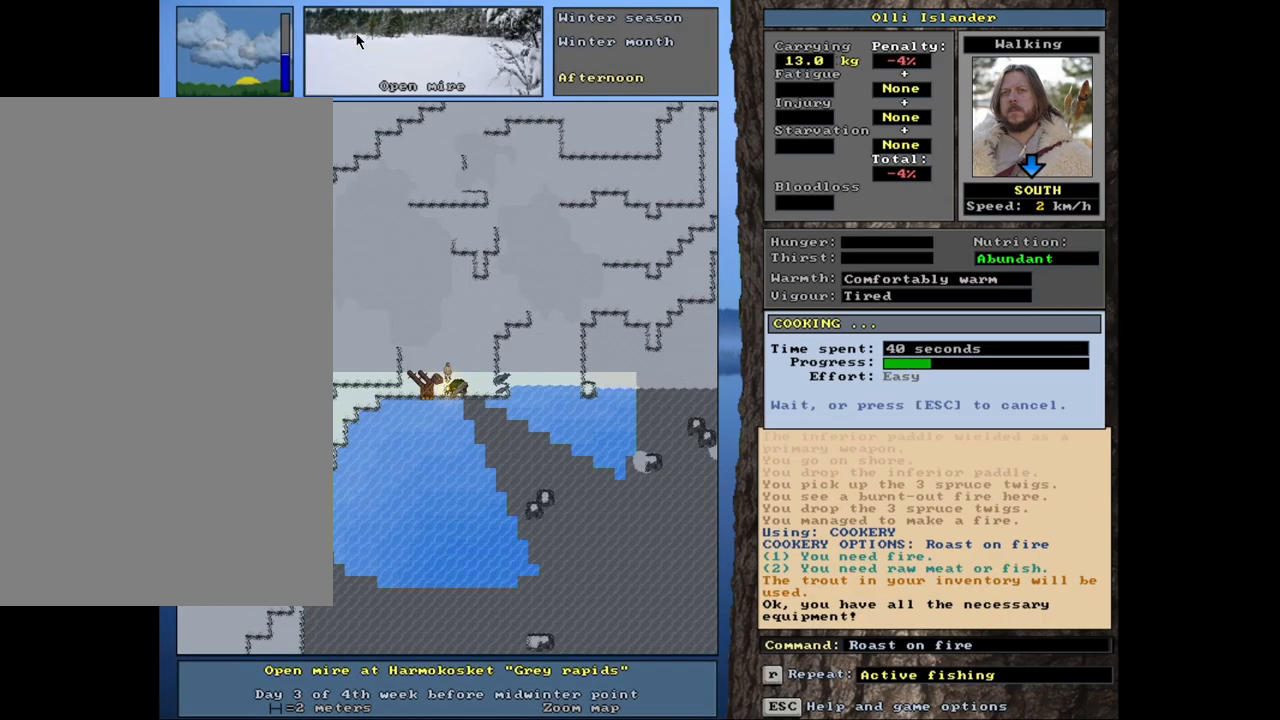
{"keys": [], "mouse": [], "events": []}
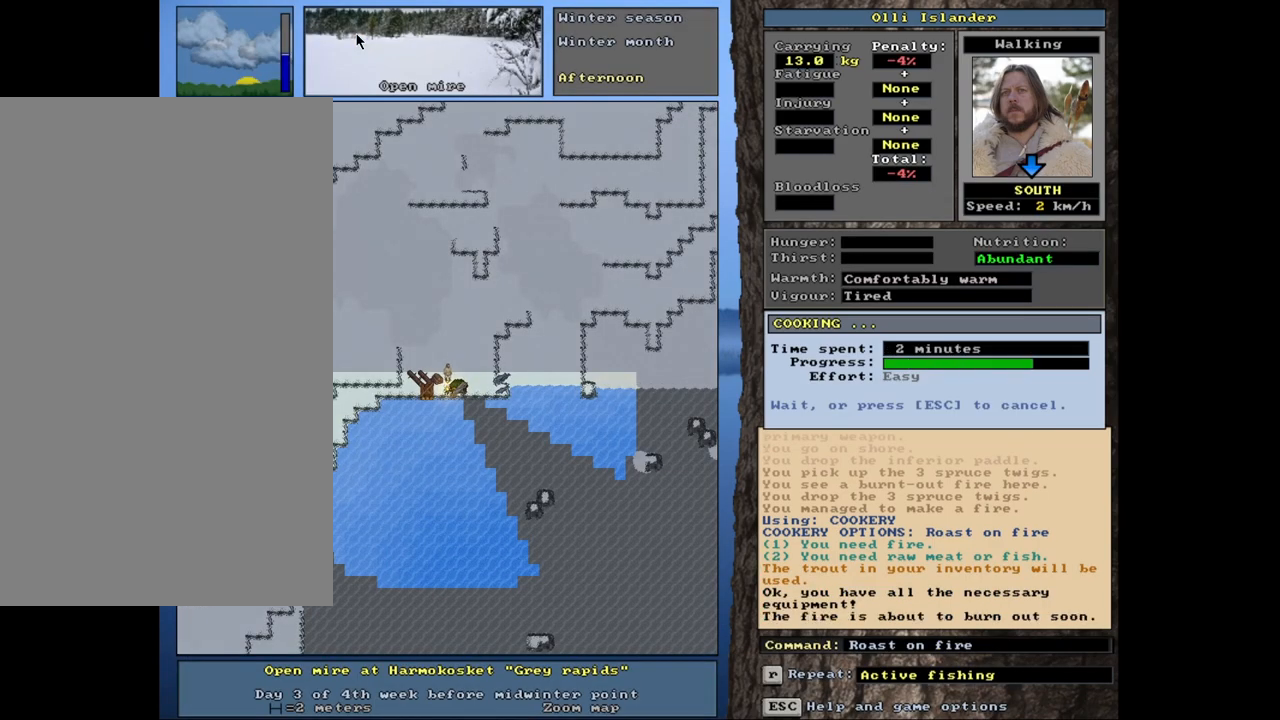
{"keys": [], "mouse": [], "events": []}
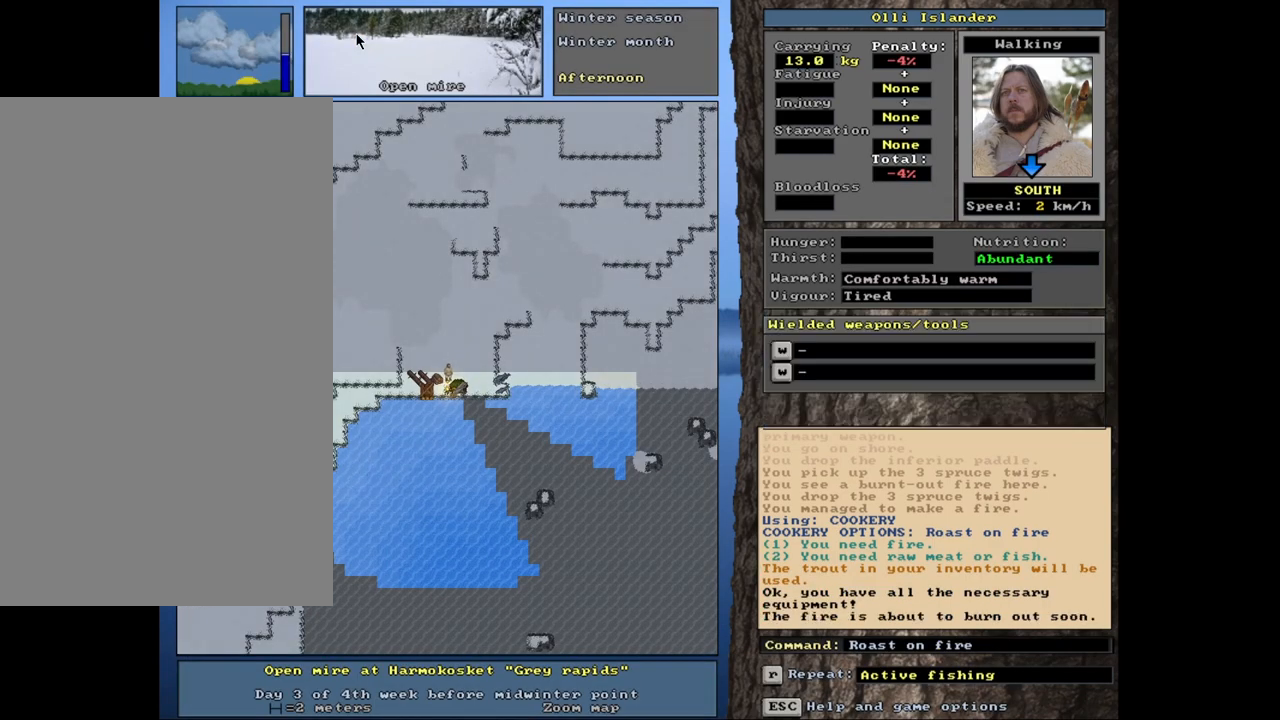
{"keys": [], "mouse": [], "events": []}
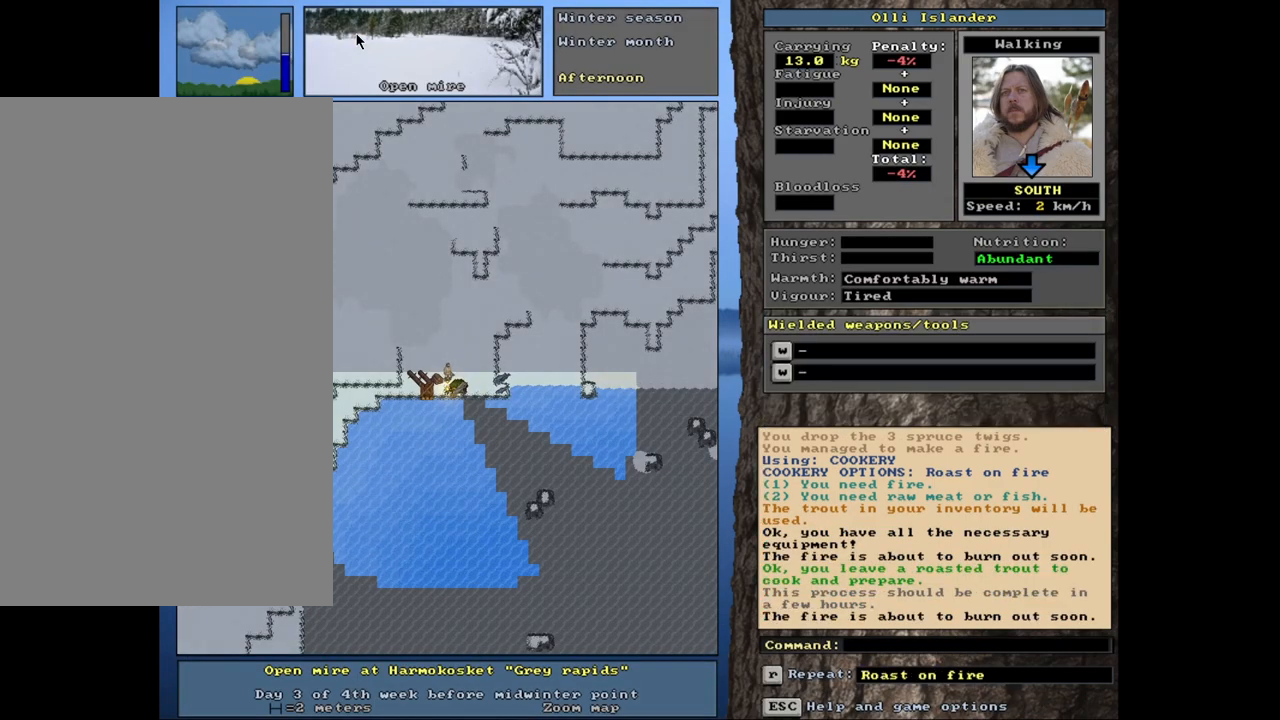
{"keys": [], "mouse": [], "events": []}
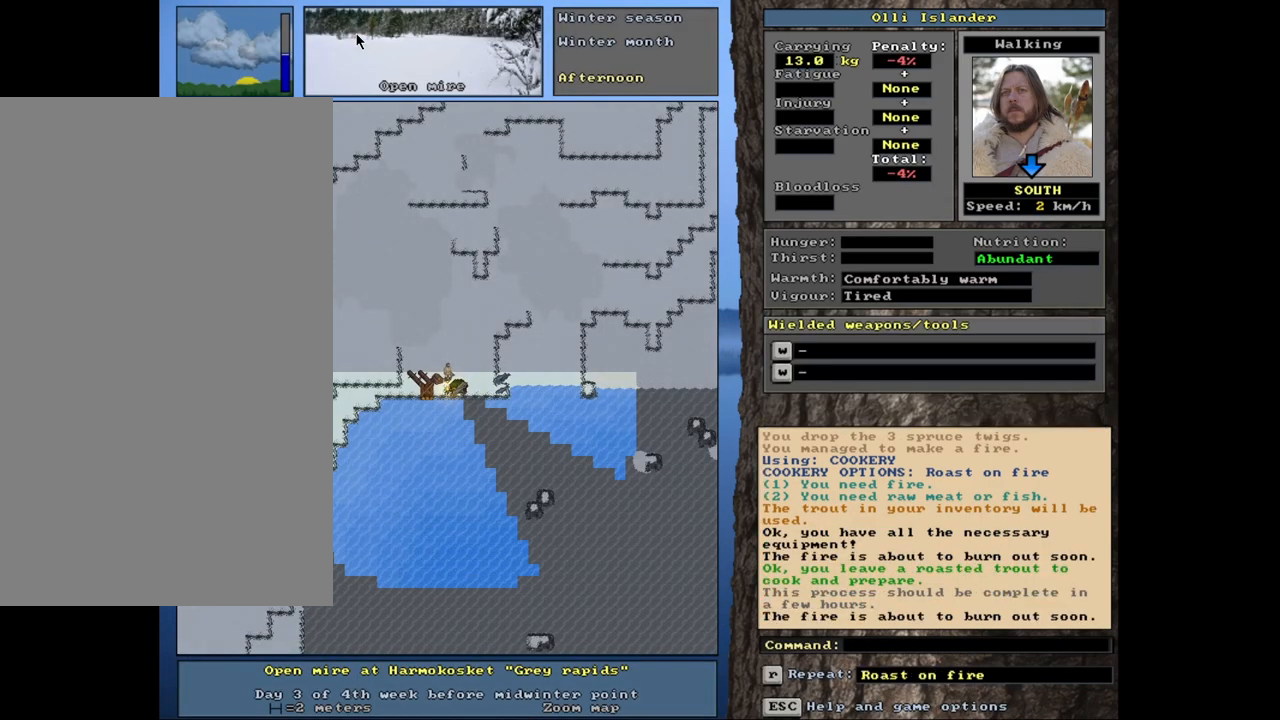
{"keys": ["ctrl_l"], "mouse": [], "events": [[383, "ctrl_l", "down"]]}
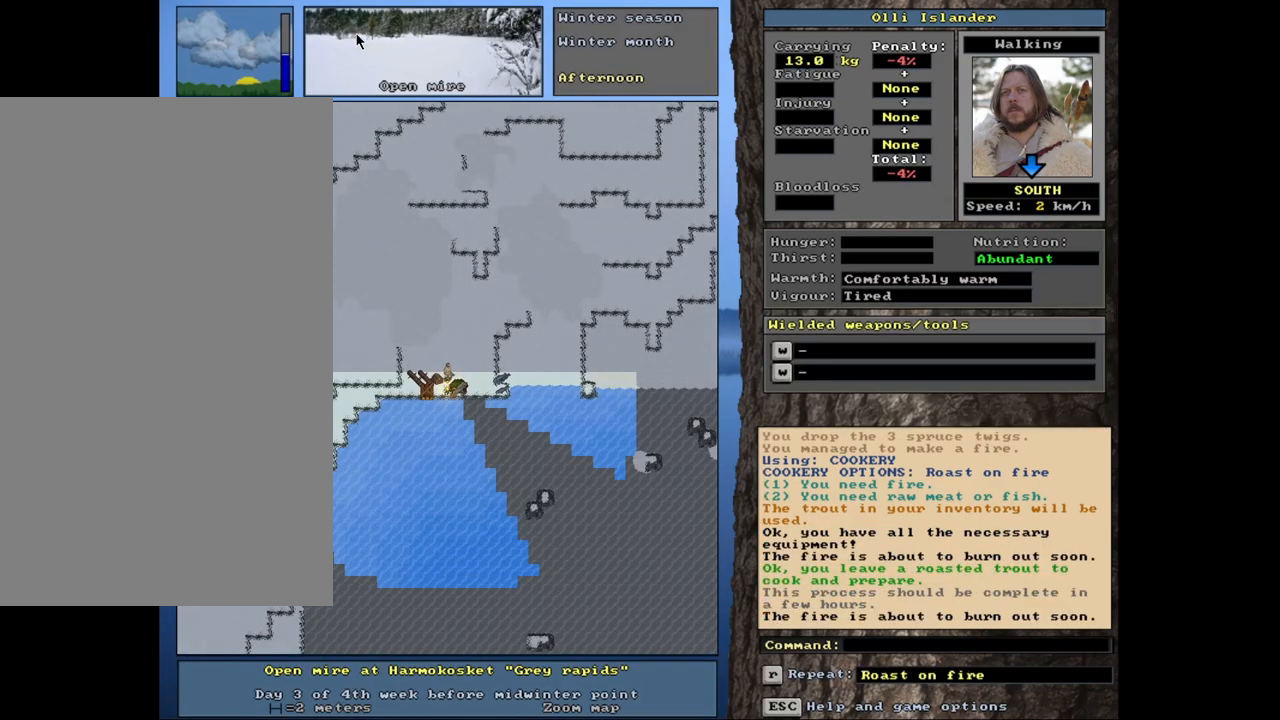
{"keys": ["ctrl_l"], "mouse": [], "events": []}
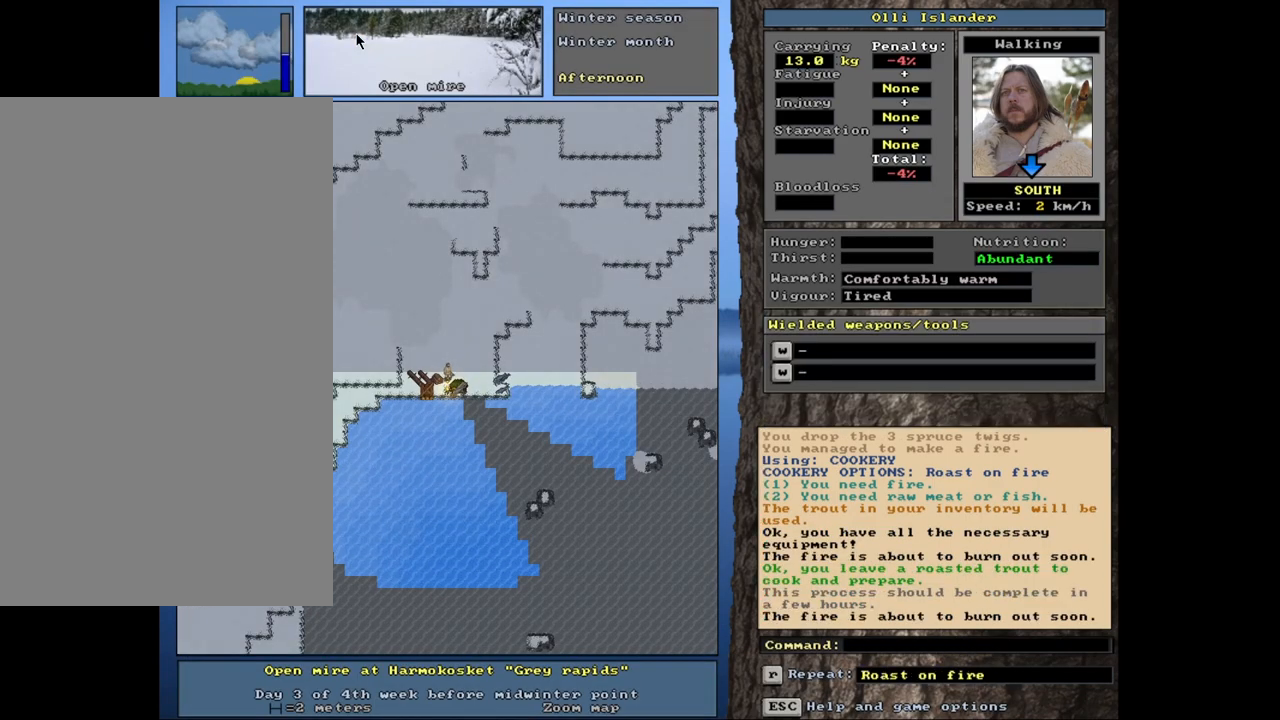
{"keys": [], "mouse": [], "events": [[167, "shift_l", "down"], [183, "shift_l", "up"], [267, "ctrl_l", "up"]]}
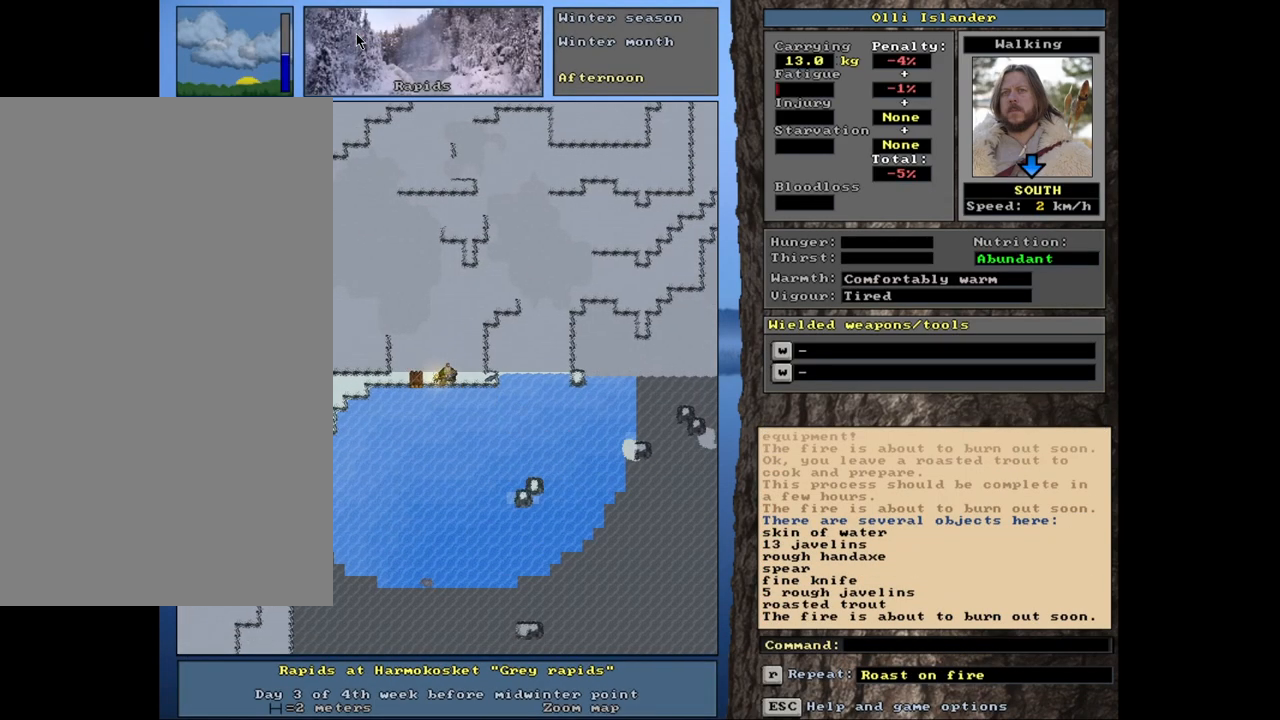
{"keys": [], "mouse": [], "events": [[100, "g", "down"], [200, "g", "up"]]}
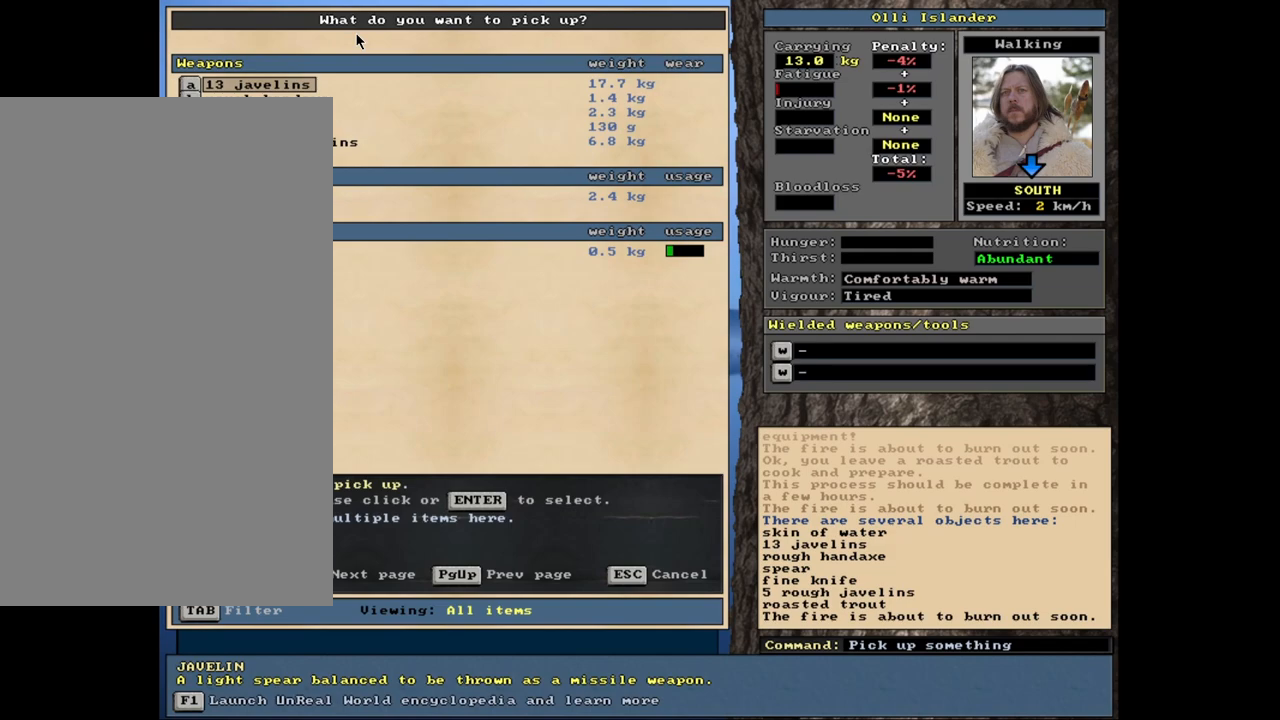
{"keys": [], "mouse": [], "events": []}
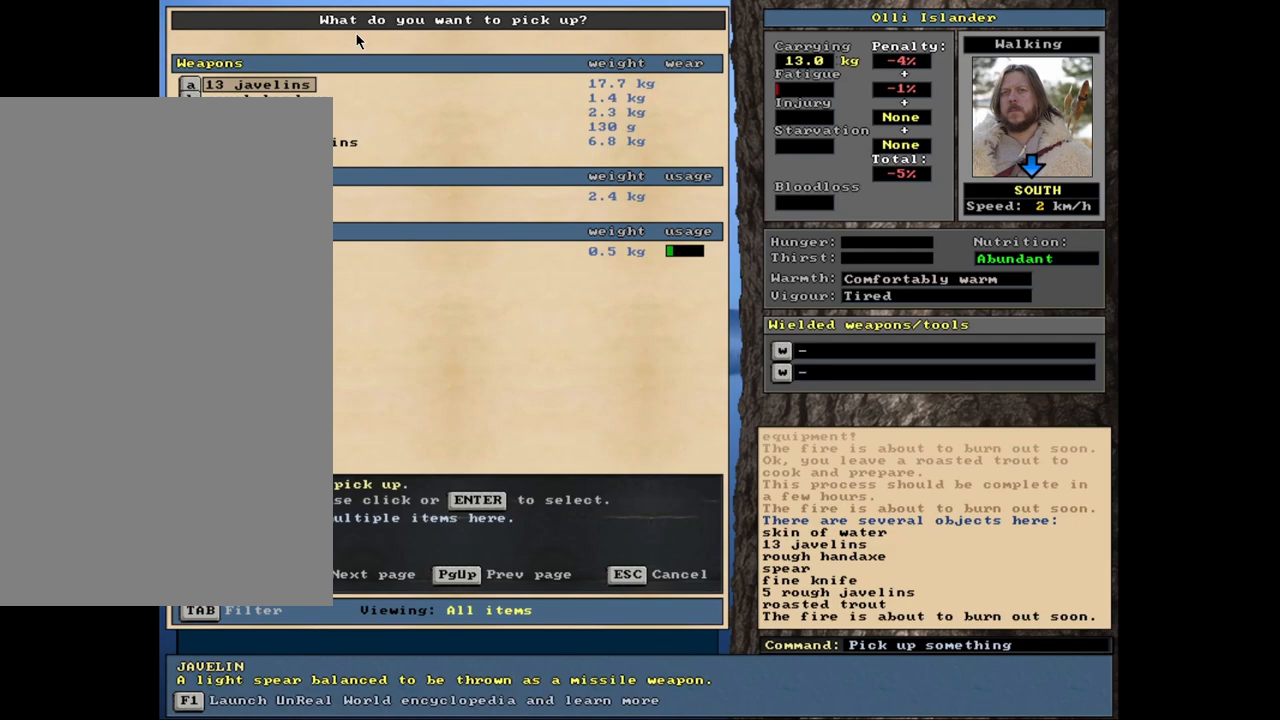
{"keys": [], "mouse": [], "events": []}